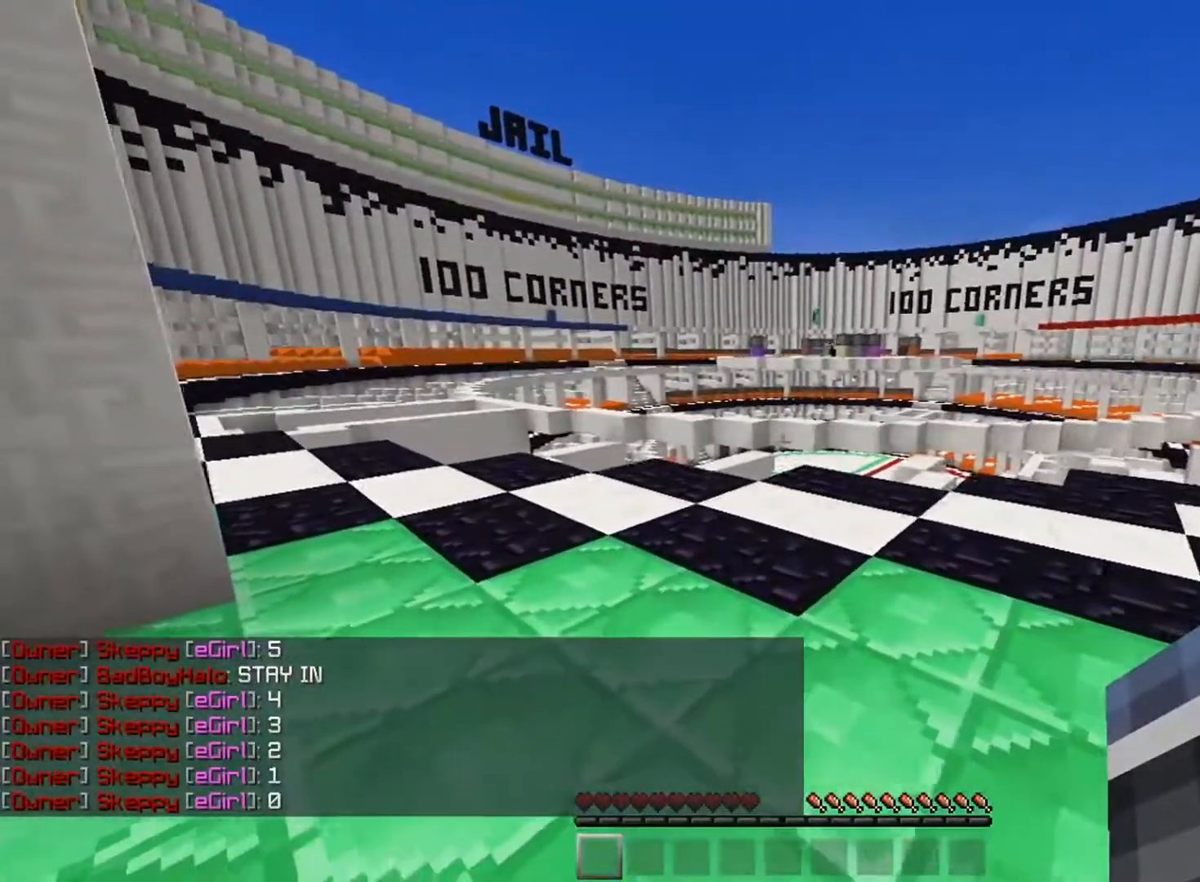
Gameplay with keyboard and mouse; each line is a JSON object with the keys and mouse buttons held at the frame after it. "events" lists presses ("down") and releases ("up") of "a", "d", "s", "space", "w", "mouse_left" and "mouse_right" between this image and that frame as [ms after this image, input, new state], when the widget could be followed in between. "mouse_left", "mouse_right" = the "left", "right" buttons of the "mouse" list. No other keys are recorded. Fast repeated clicks can show as one long hold. Mouse movement is not recorded.
{"keys": ["d", "w"], "mouse": [], "events": [[50, "s", "up"], [450, "w", "down"]]}
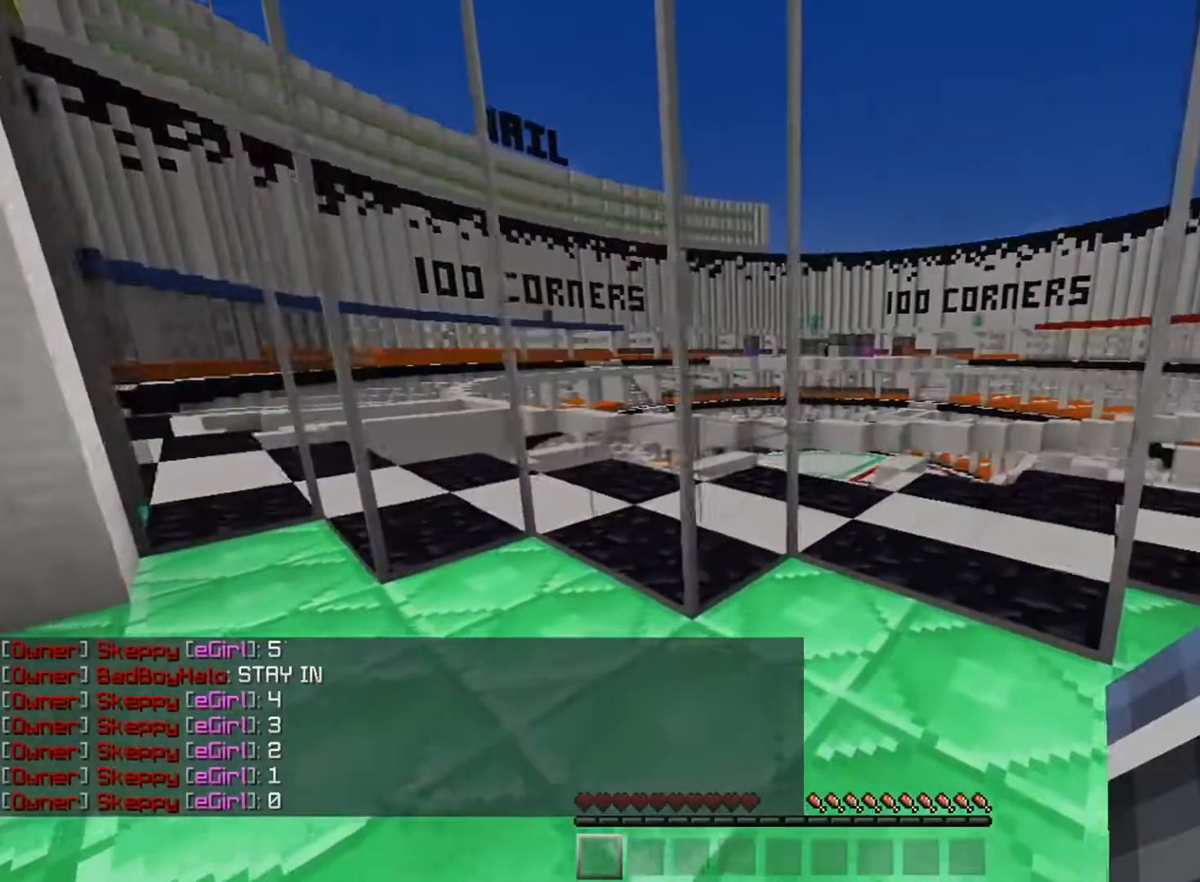
{"keys": ["a", "w"], "mouse": [], "events": [[200, "d", "up"], [484, "a", "down"]]}
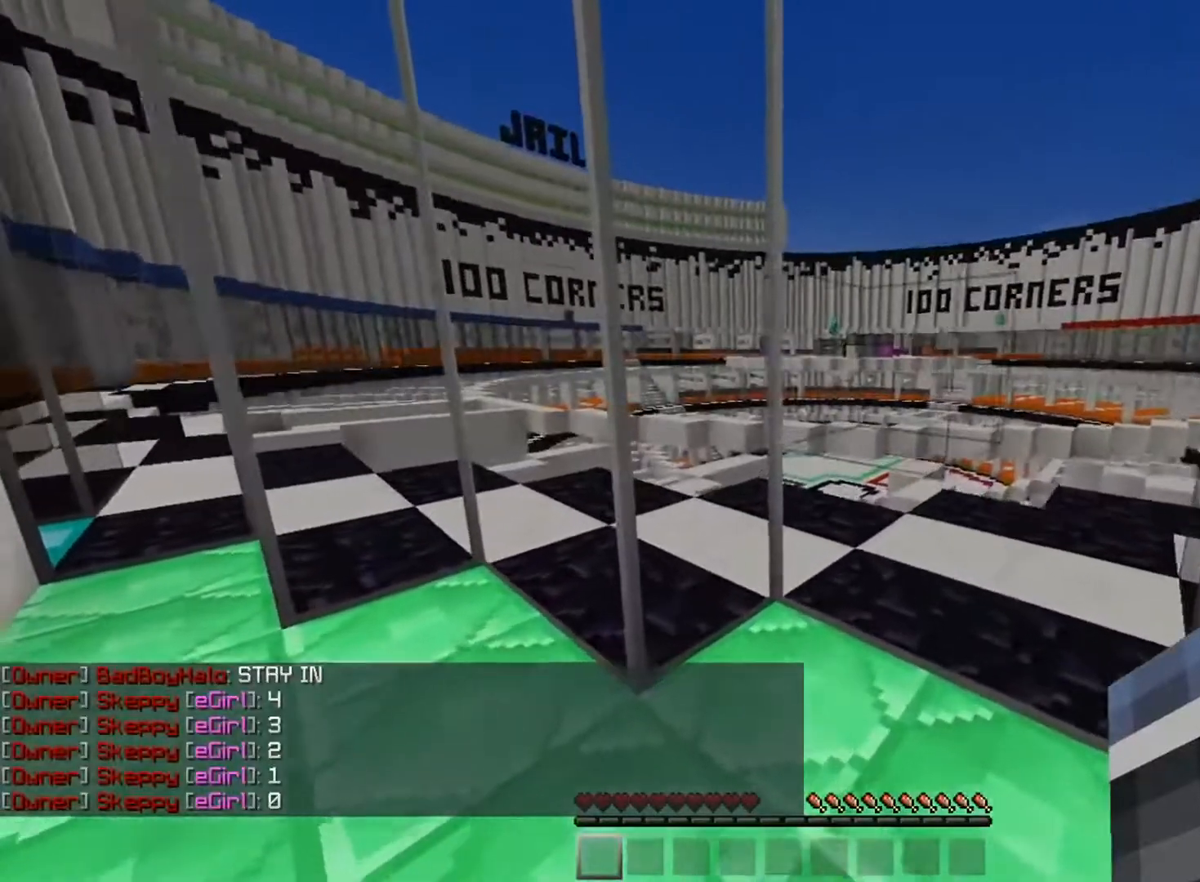
{"keys": ["w"], "mouse": [], "events": [[200, "a", "up"]]}
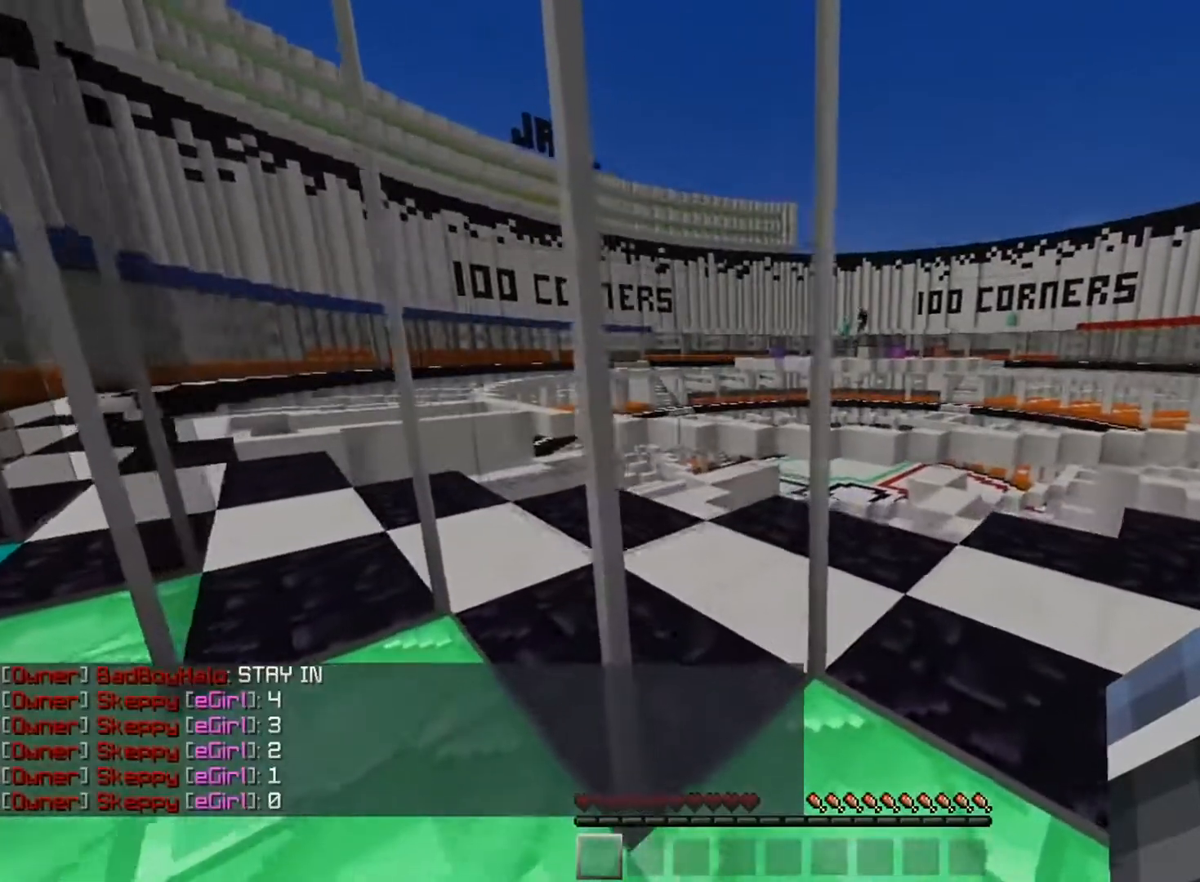
{"keys": ["w"], "mouse": [], "events": []}
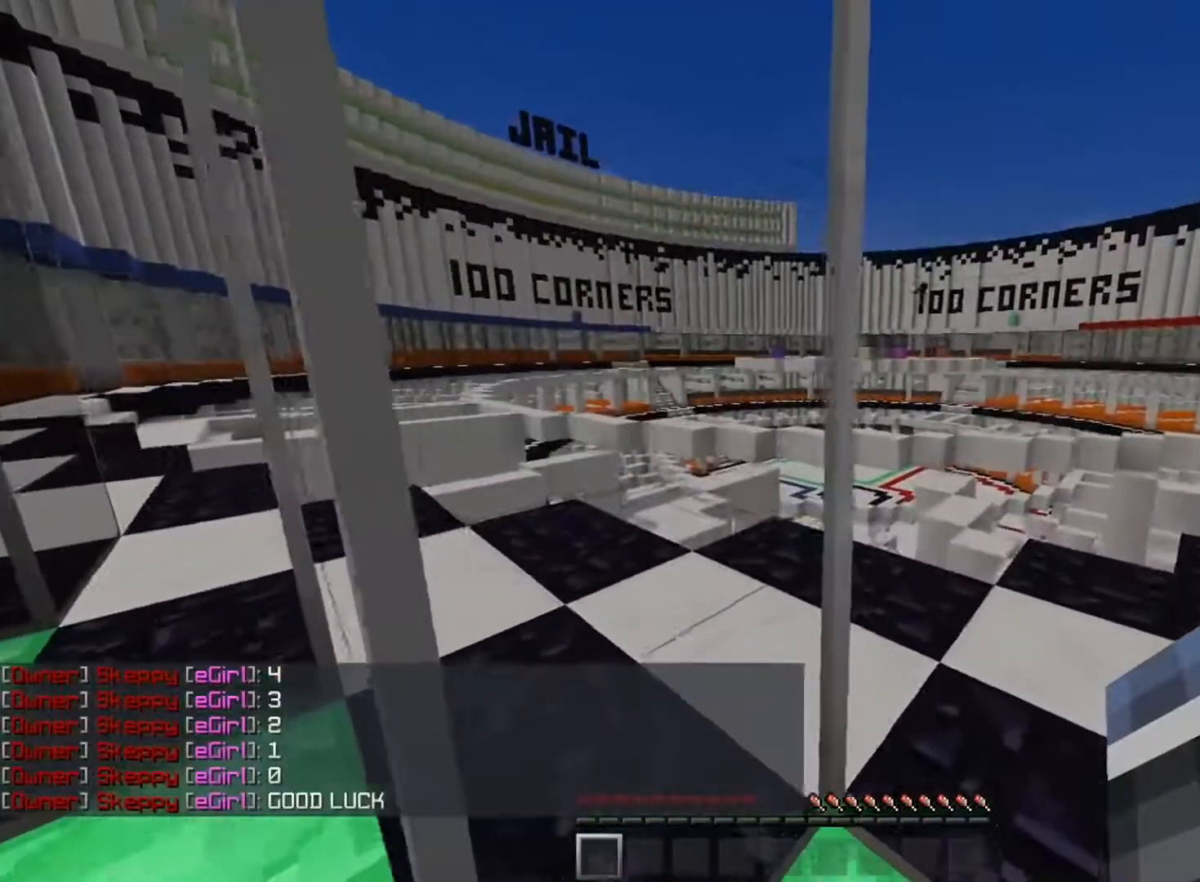
{"keys": ["w"], "mouse": [], "events": []}
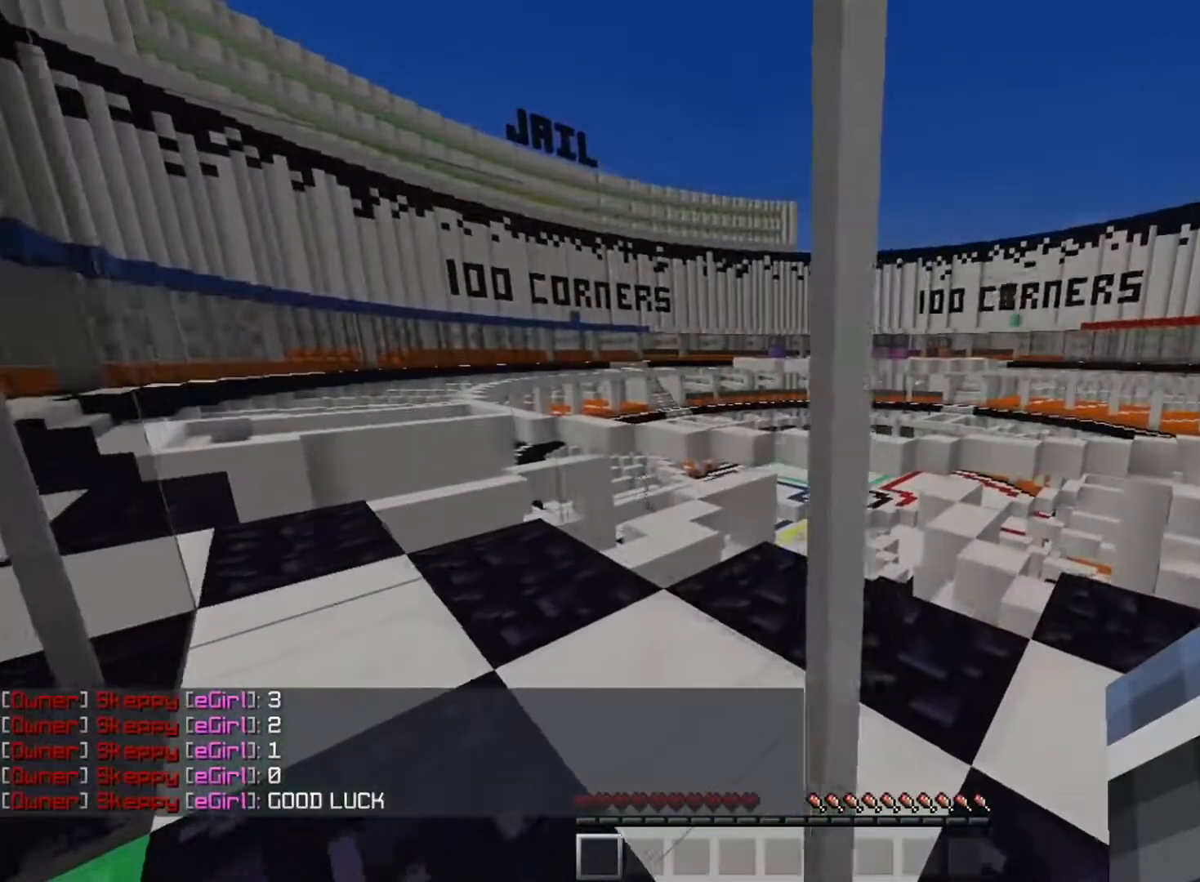
{"keys": [], "mouse": [], "events": [[484, "w", "up"]]}
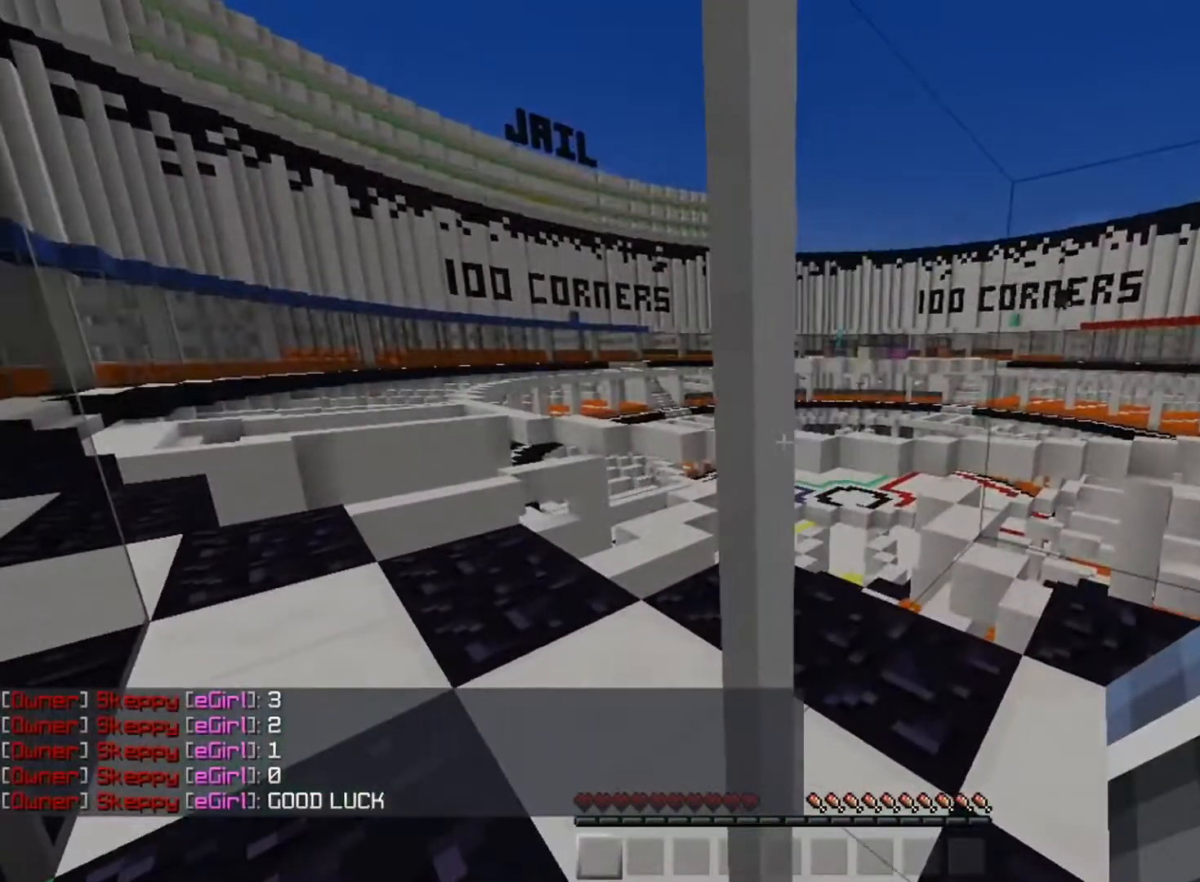
{"keys": ["d", "s"], "mouse": [], "events": [[33, "s", "down"], [283, "d", "down"]]}
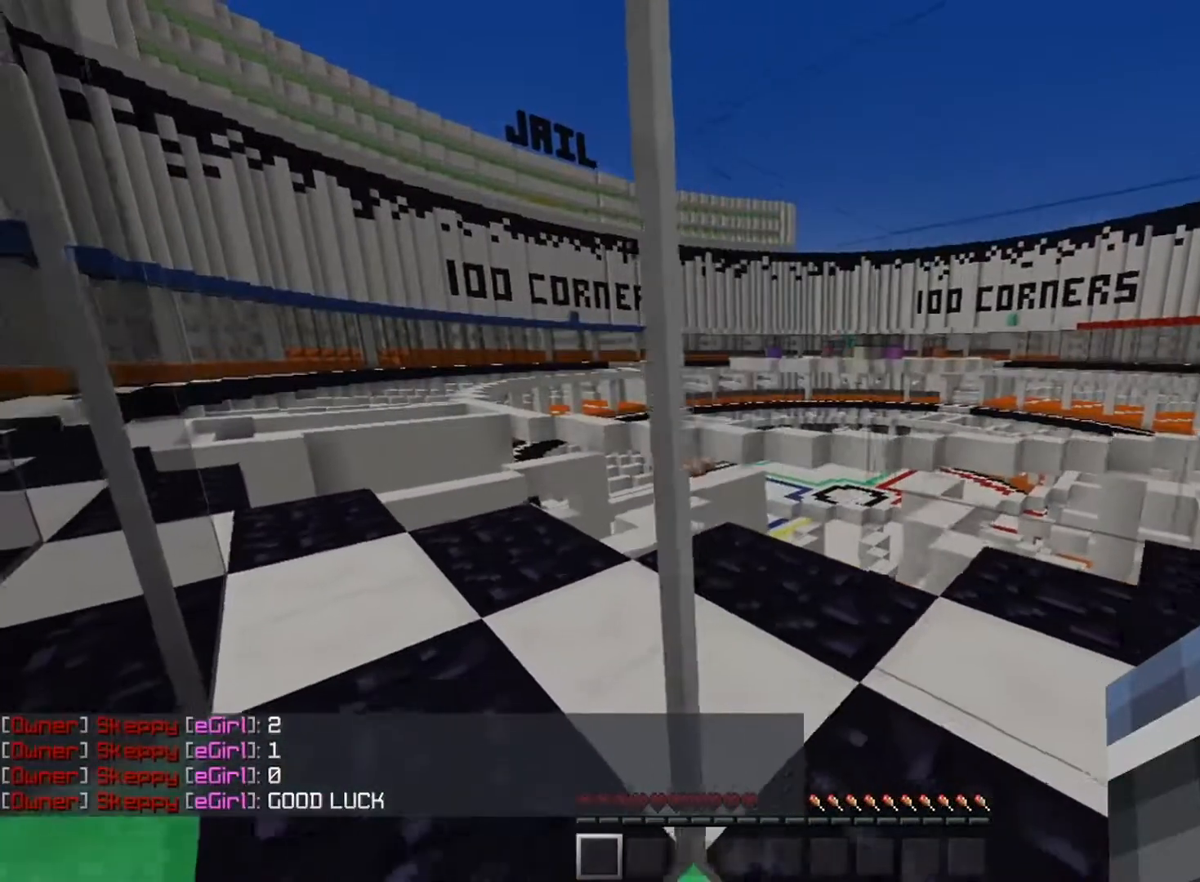
{"keys": ["w"], "mouse": [], "events": [[300, "s", "up"], [317, "w", "down"], [384, "d", "up"]]}
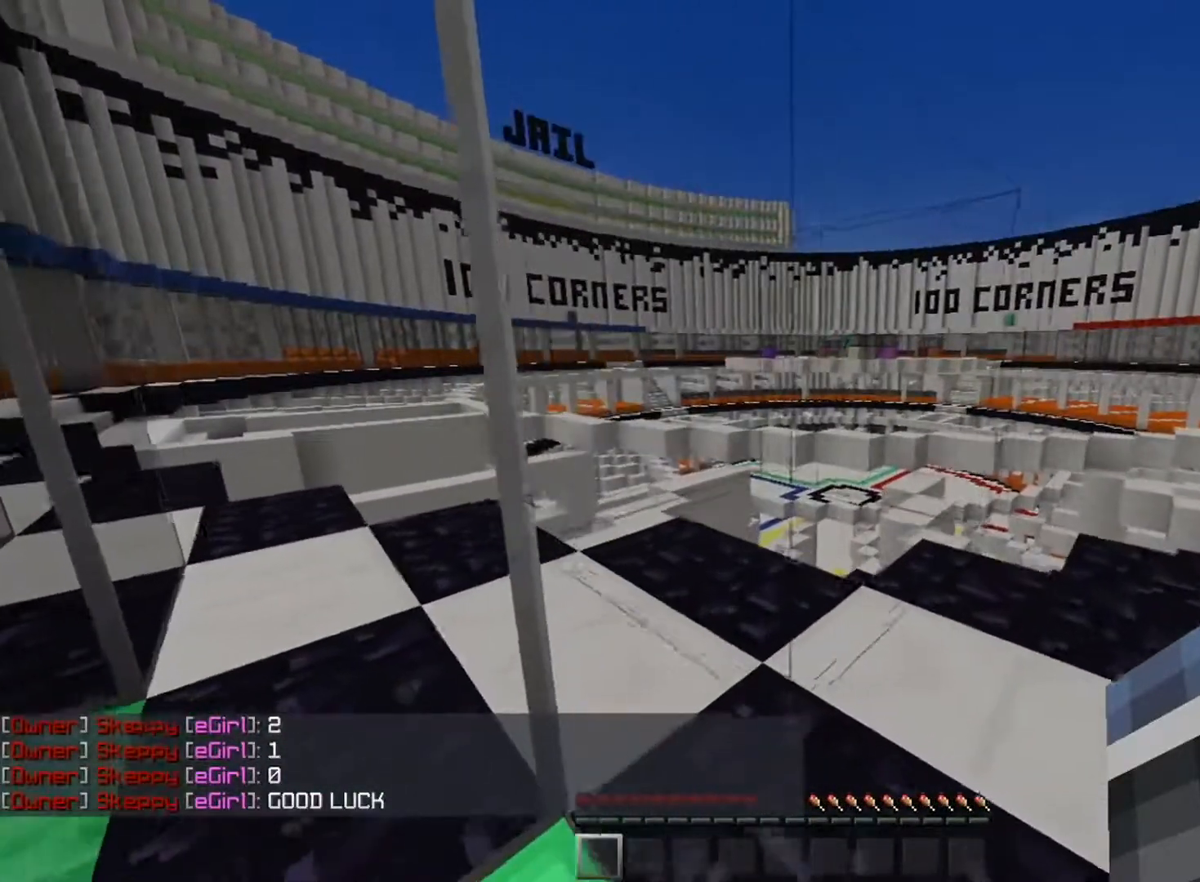
{"keys": ["a", "w"], "mouse": [], "events": [[467, "a", "down"]]}
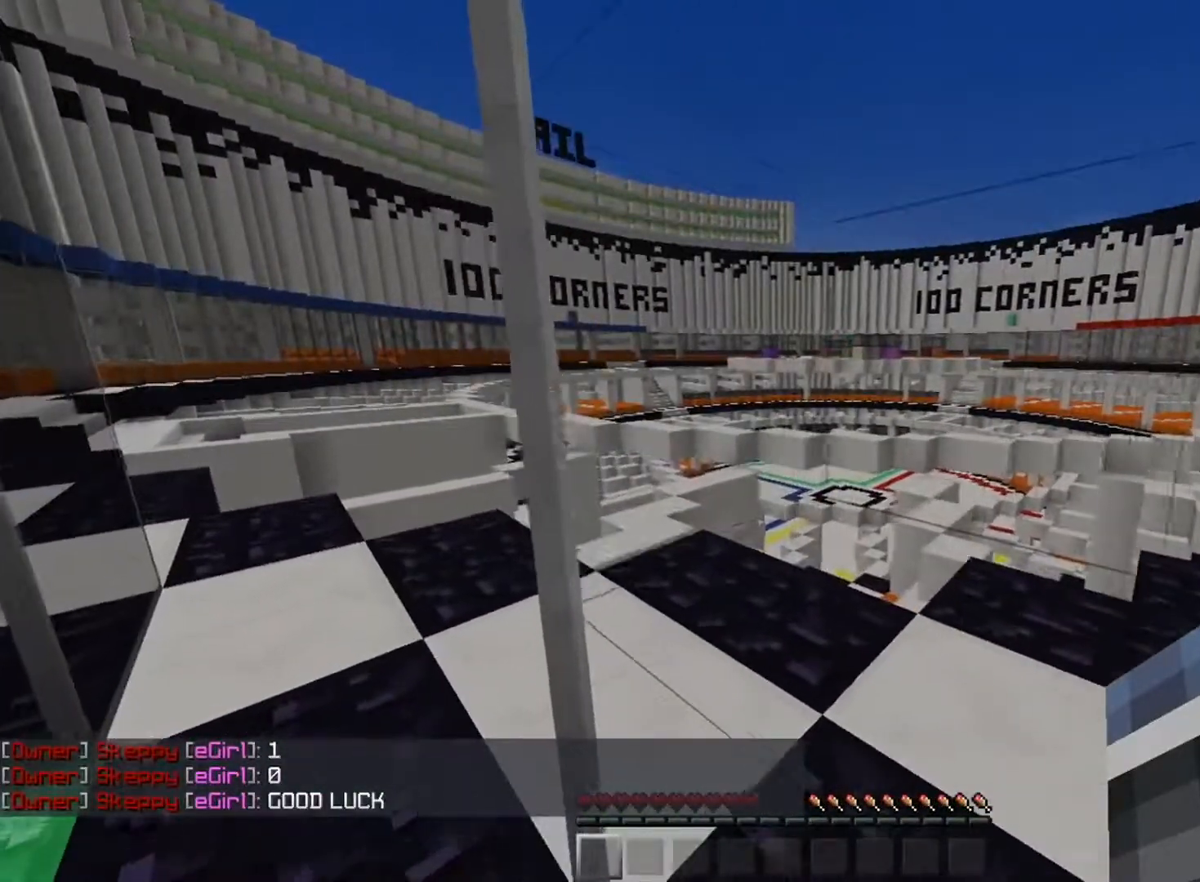
{"keys": ["d", "w"], "mouse": [], "events": [[217, "a", "up"], [417, "d", "down"]]}
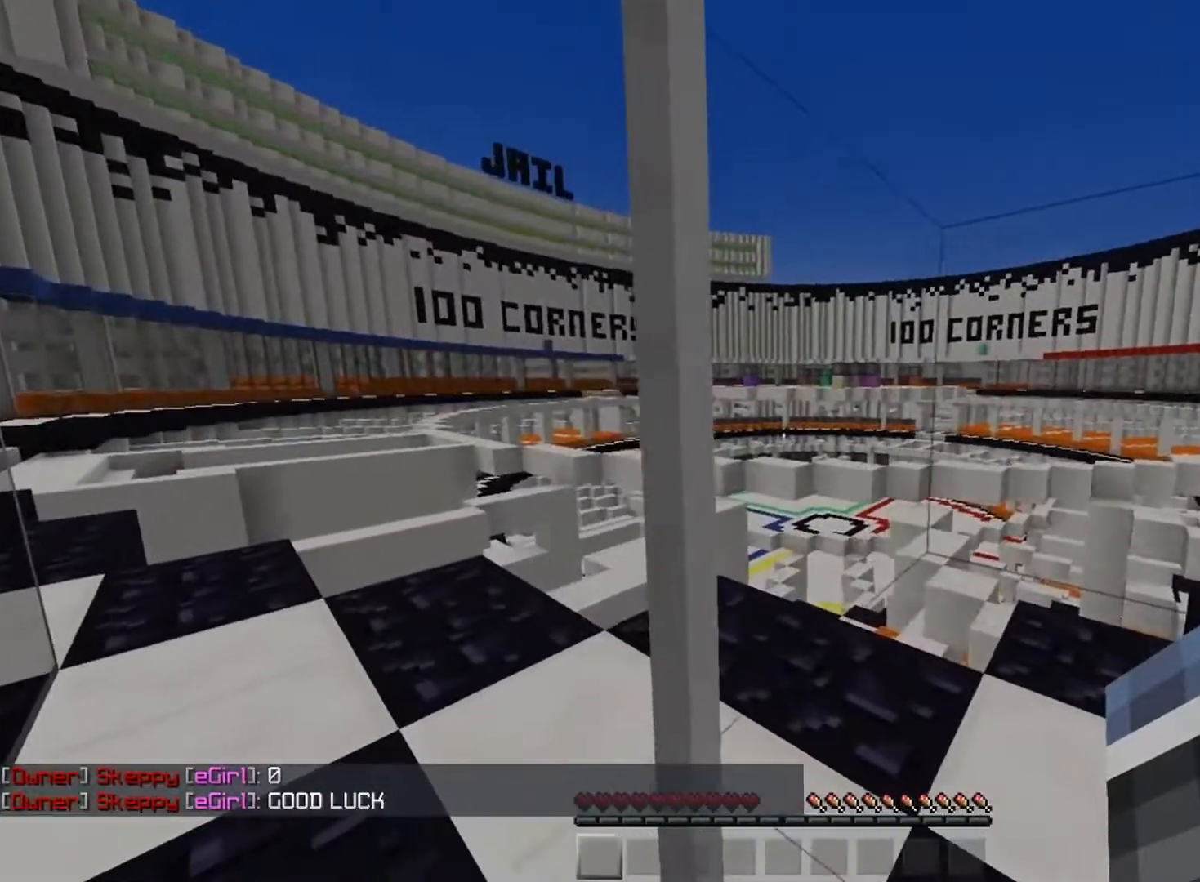
{"keys": ["d", "w"], "mouse": [], "events": []}
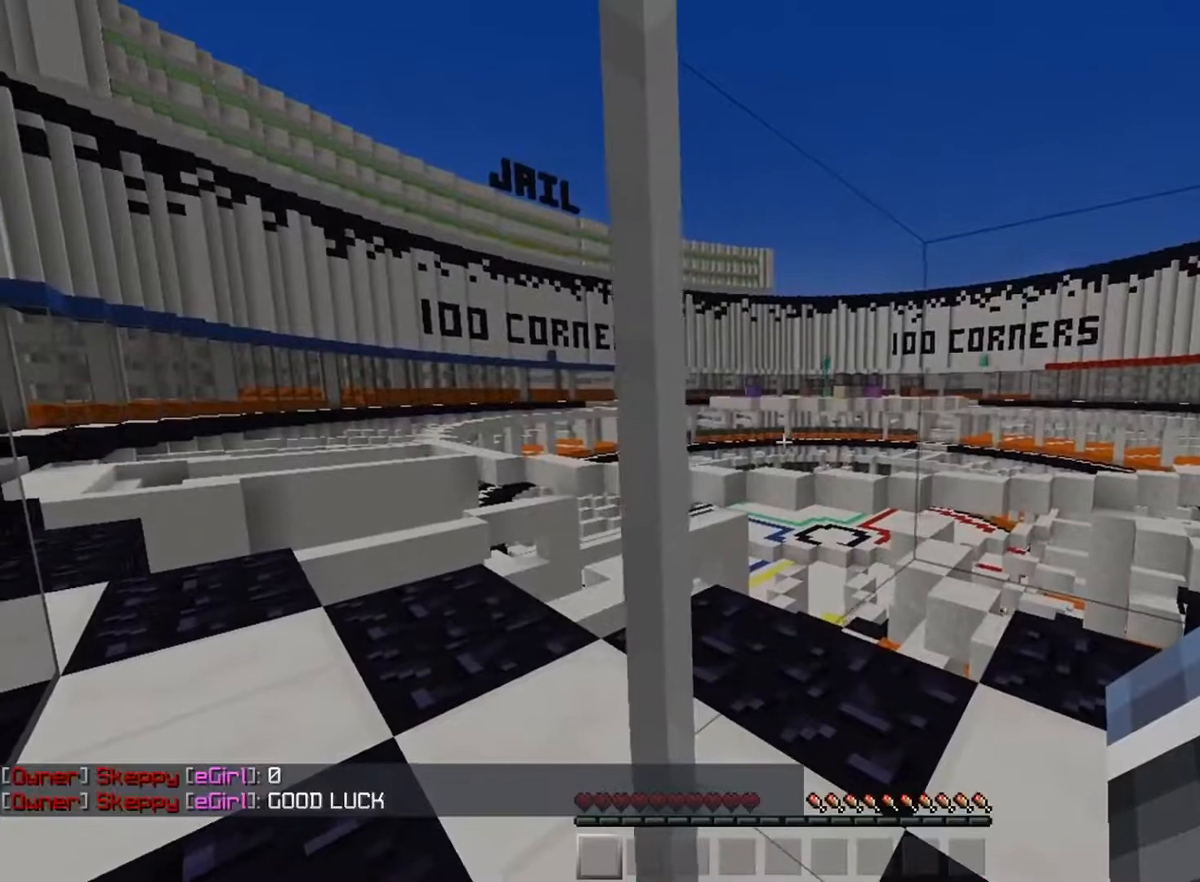
{"keys": ["d", "w"], "mouse": [], "events": []}
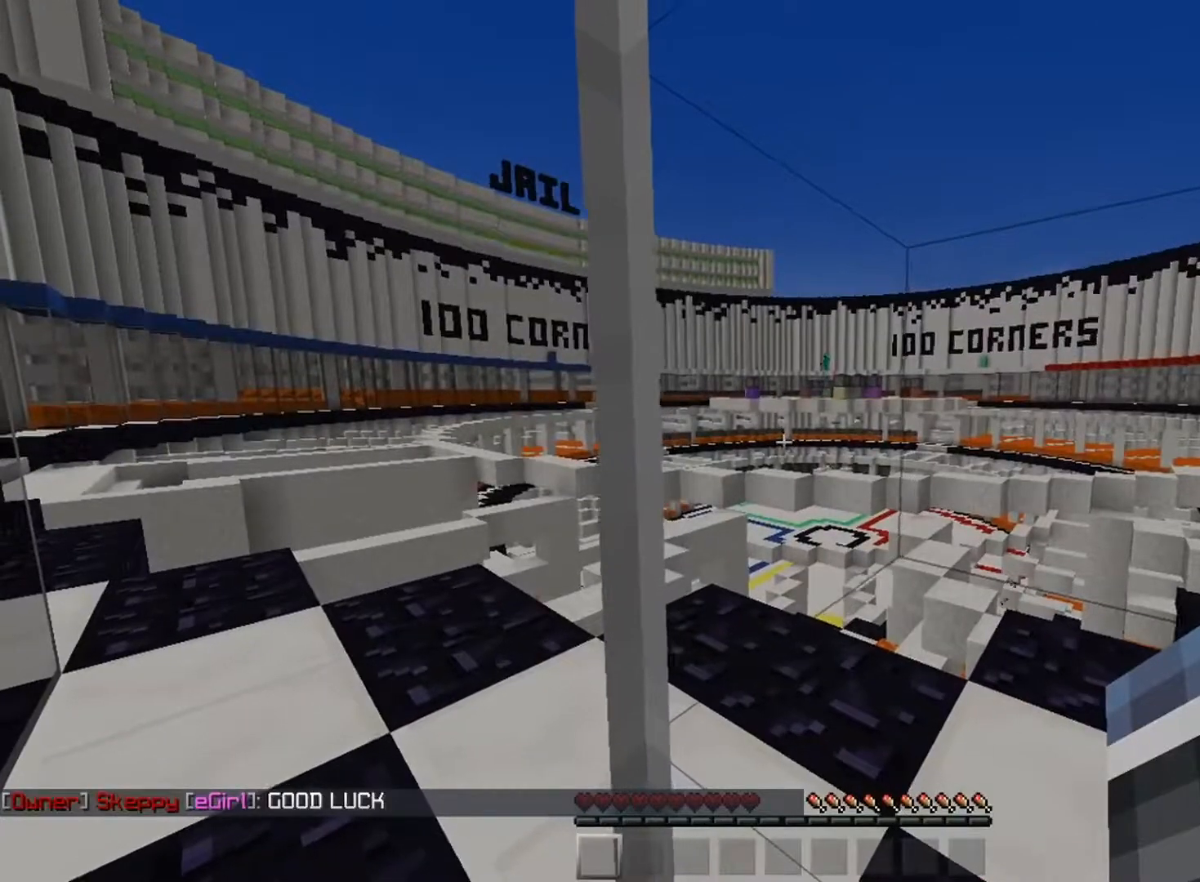
{"keys": ["d", "w"], "mouse": [], "events": []}
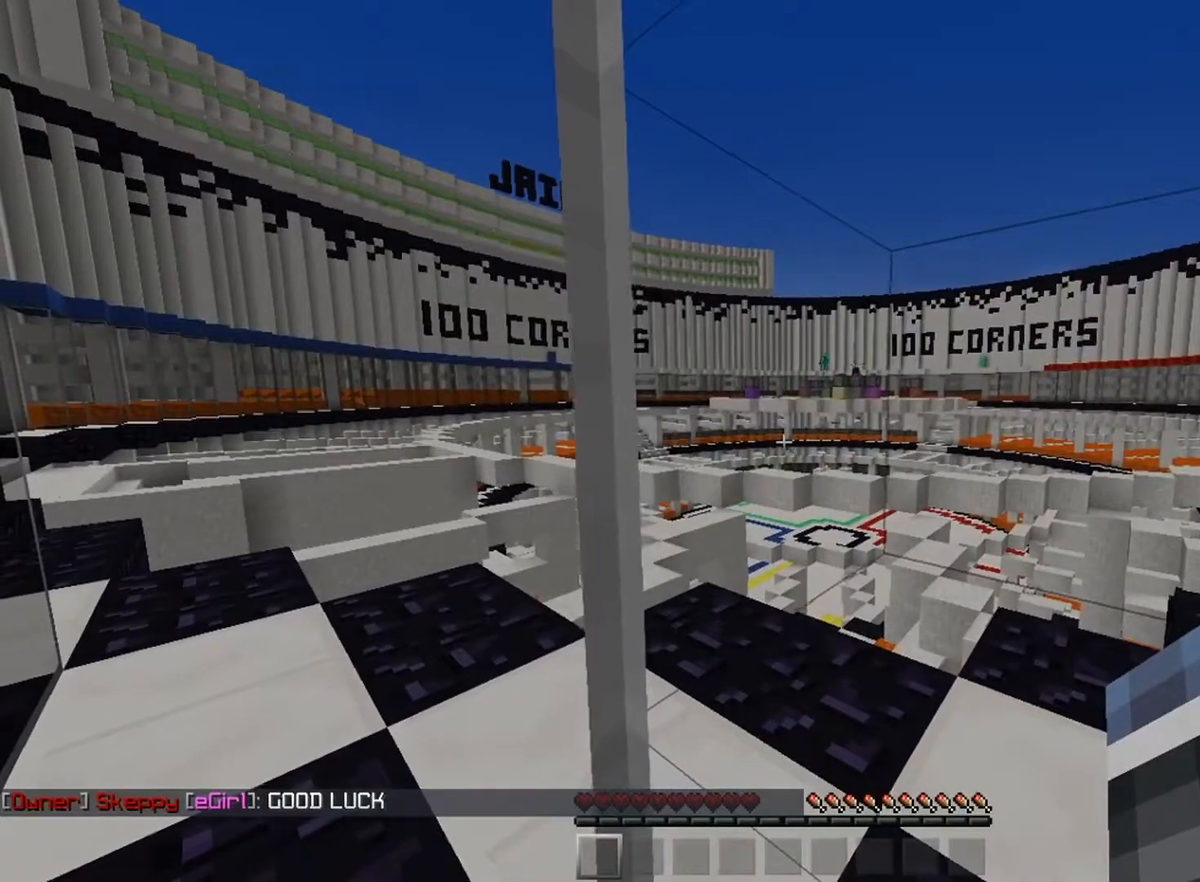
{"keys": [], "mouse": [], "events": [[234, "w", "up"], [300, "d", "up"]]}
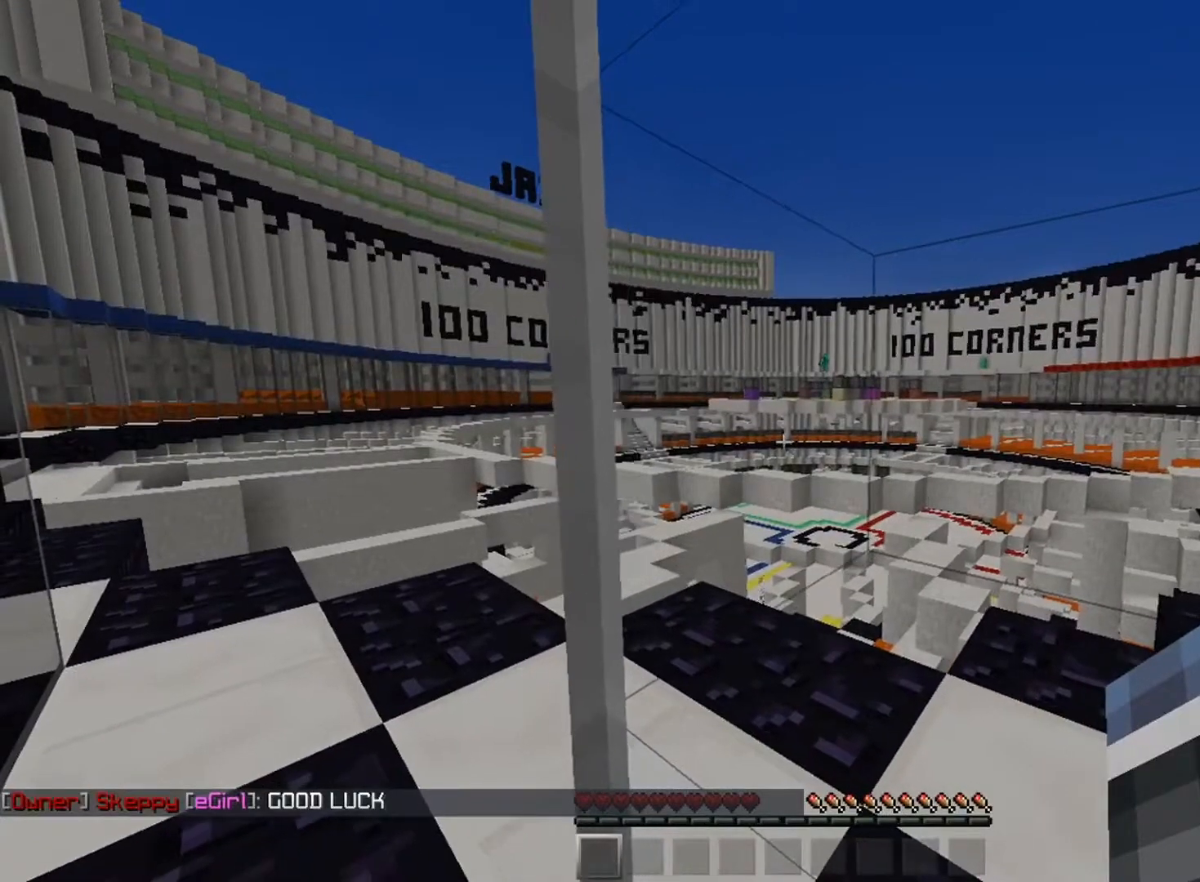
{"keys": [], "mouse": [], "events": []}
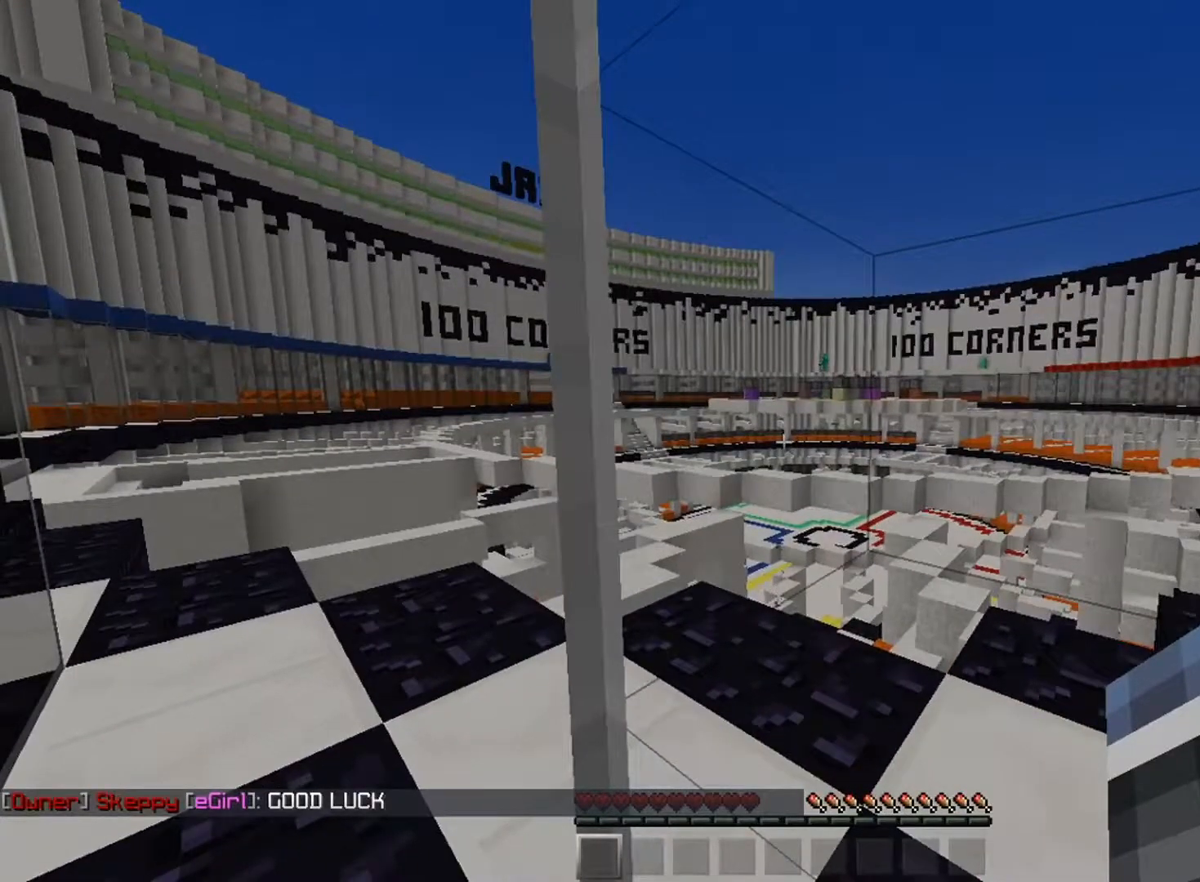
{"keys": [], "mouse": [], "events": []}
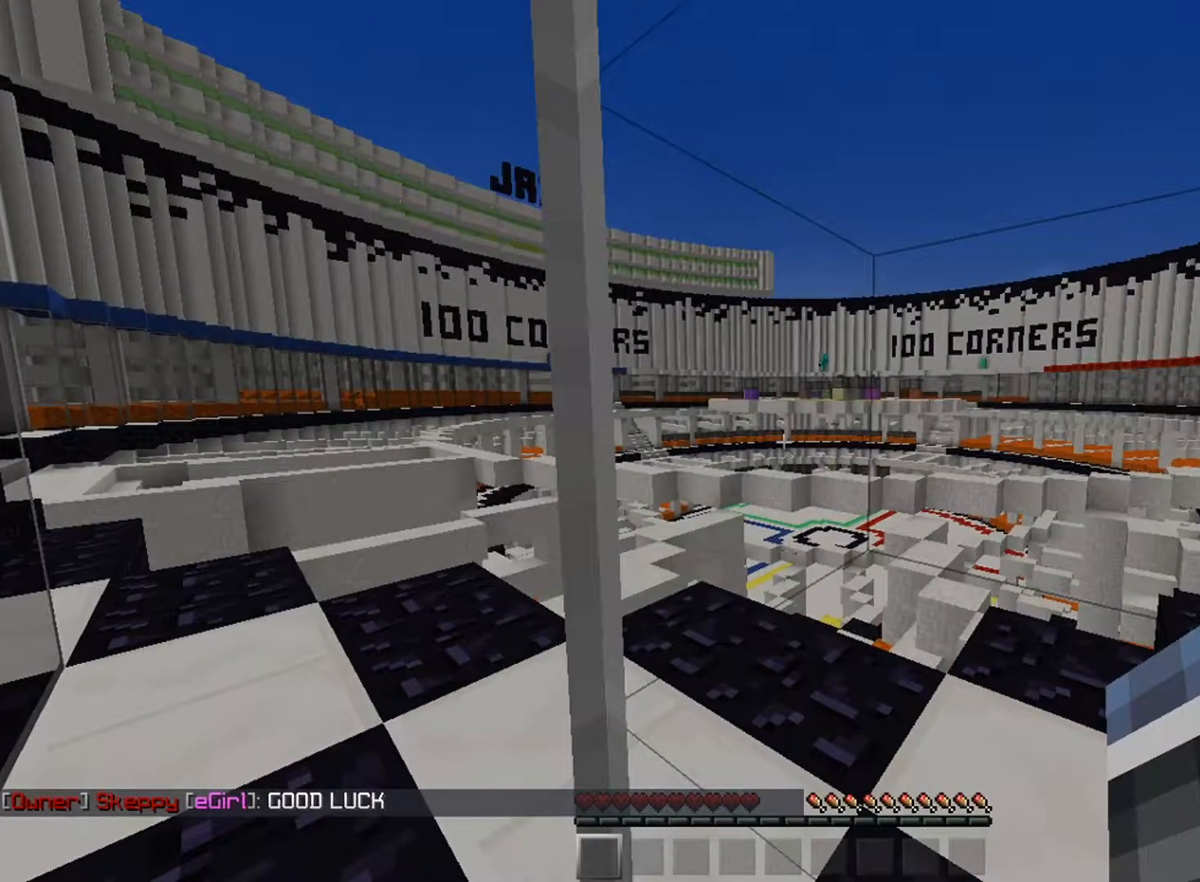
{"keys": [], "mouse": [], "events": []}
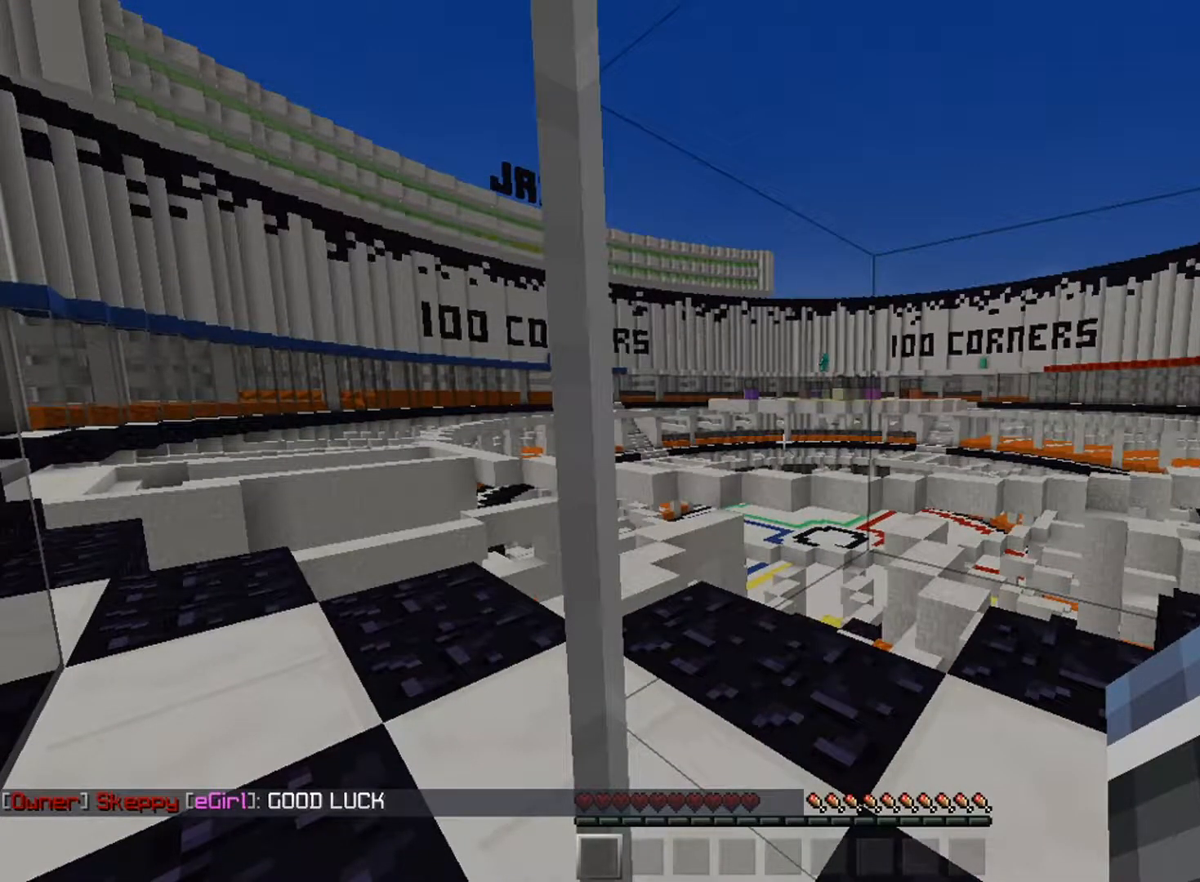
{"keys": [], "mouse": [], "events": []}
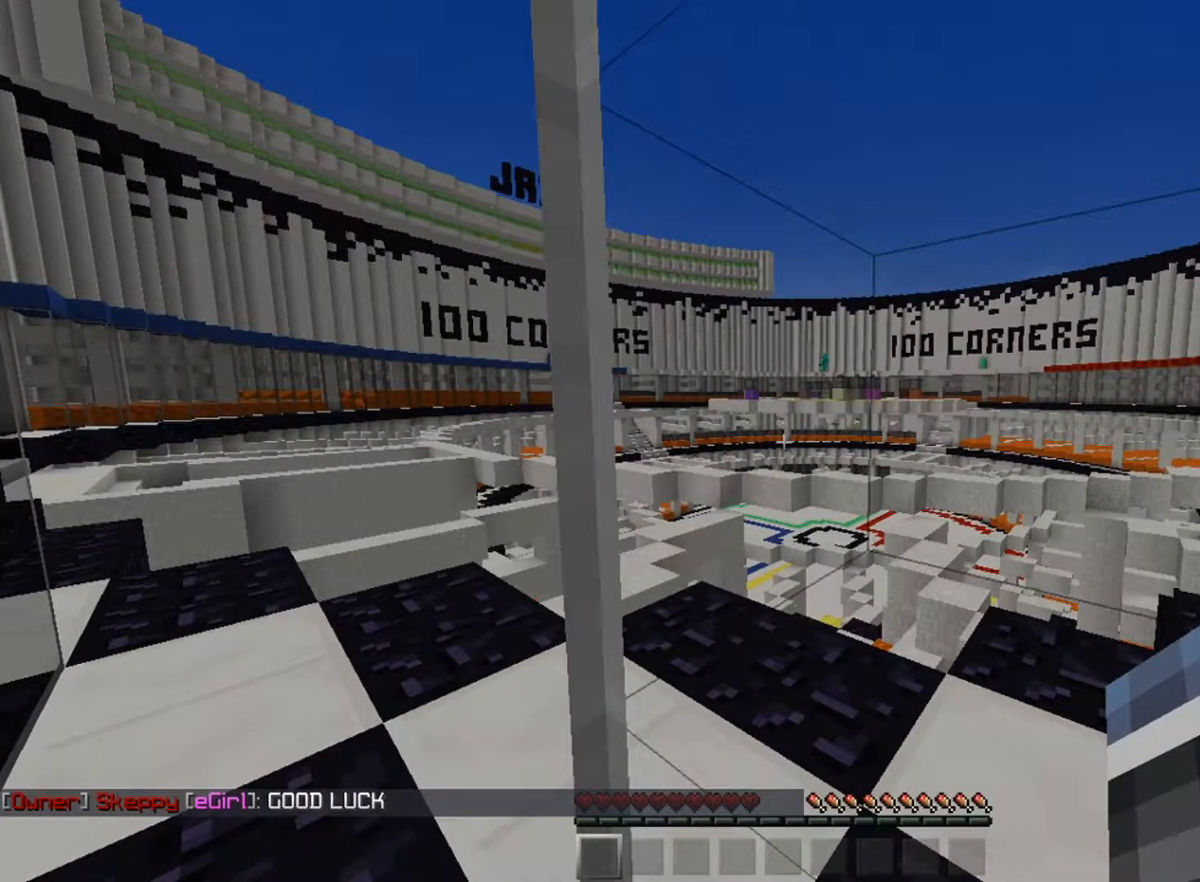
{"keys": [], "mouse": [], "events": []}
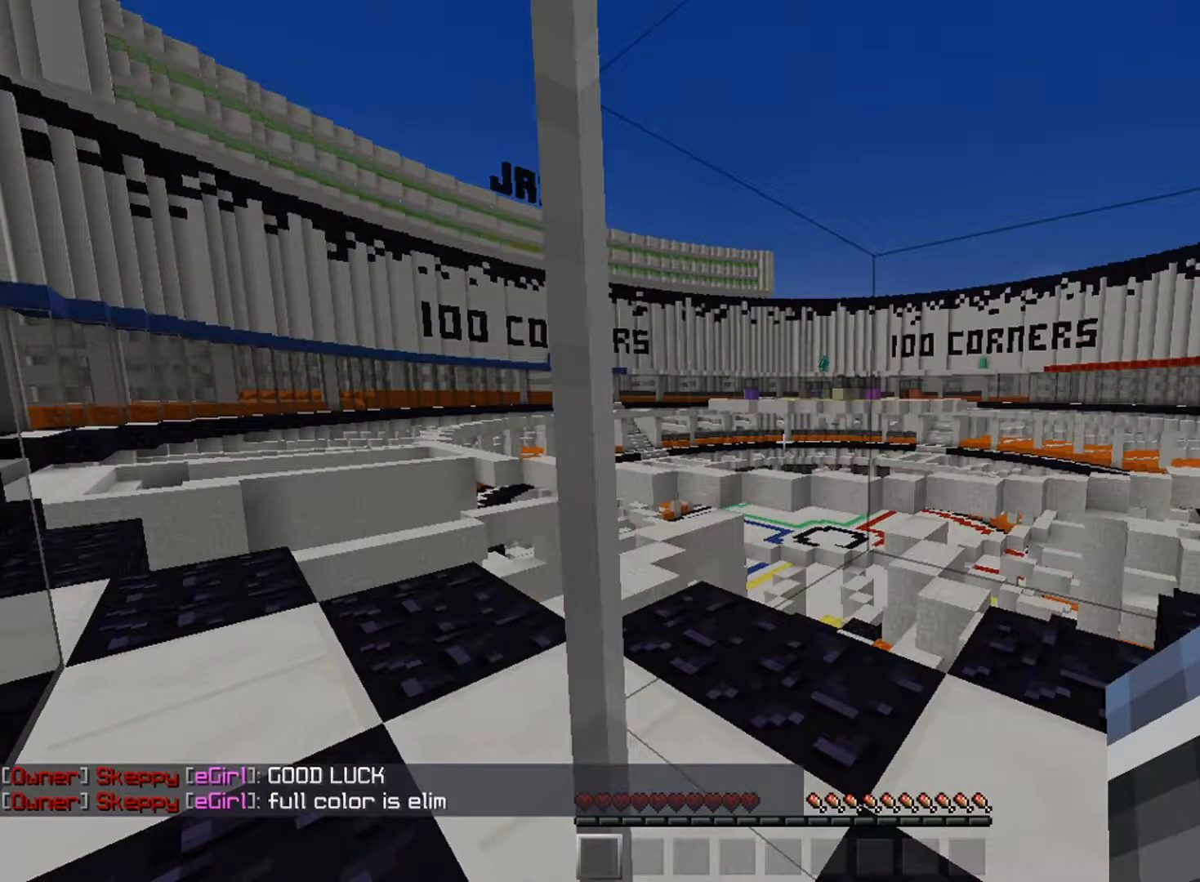
{"keys": [], "mouse": [], "events": []}
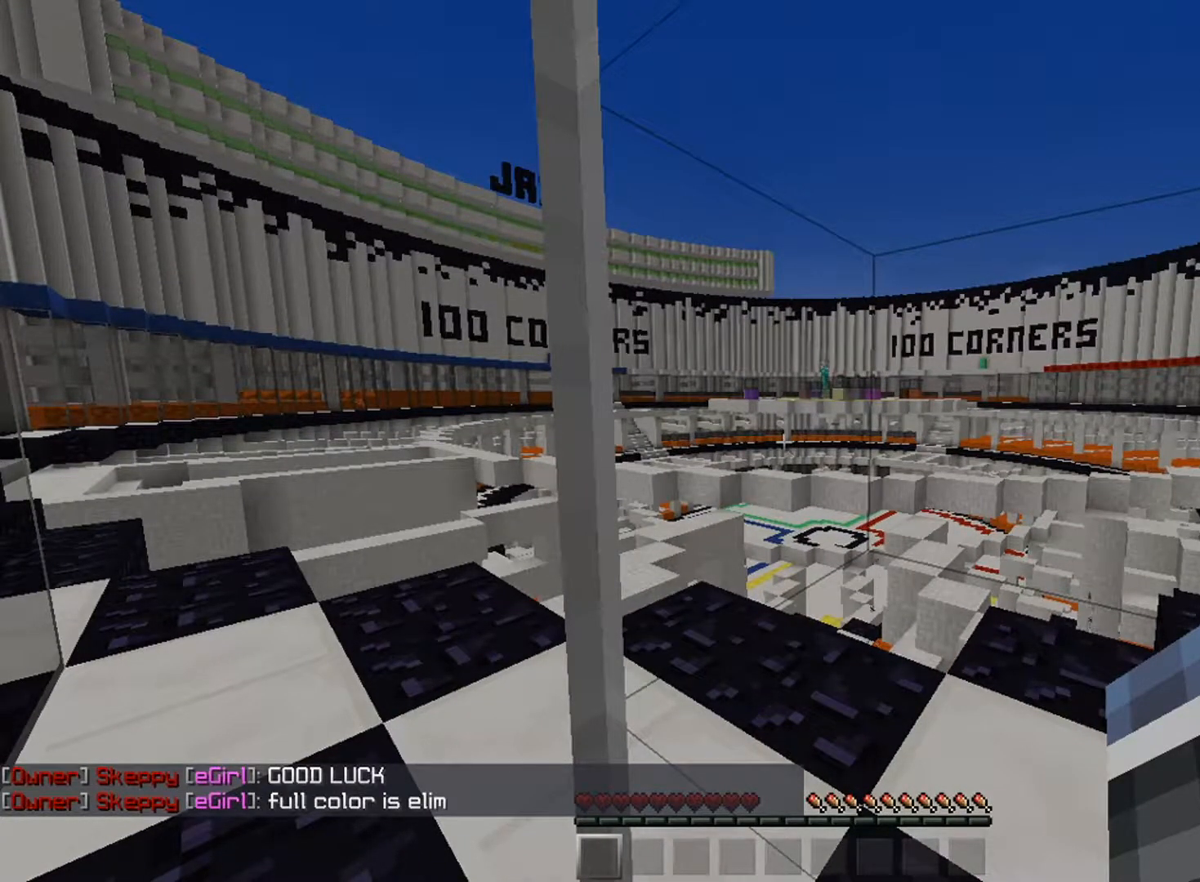
{"keys": [], "mouse": [], "events": []}
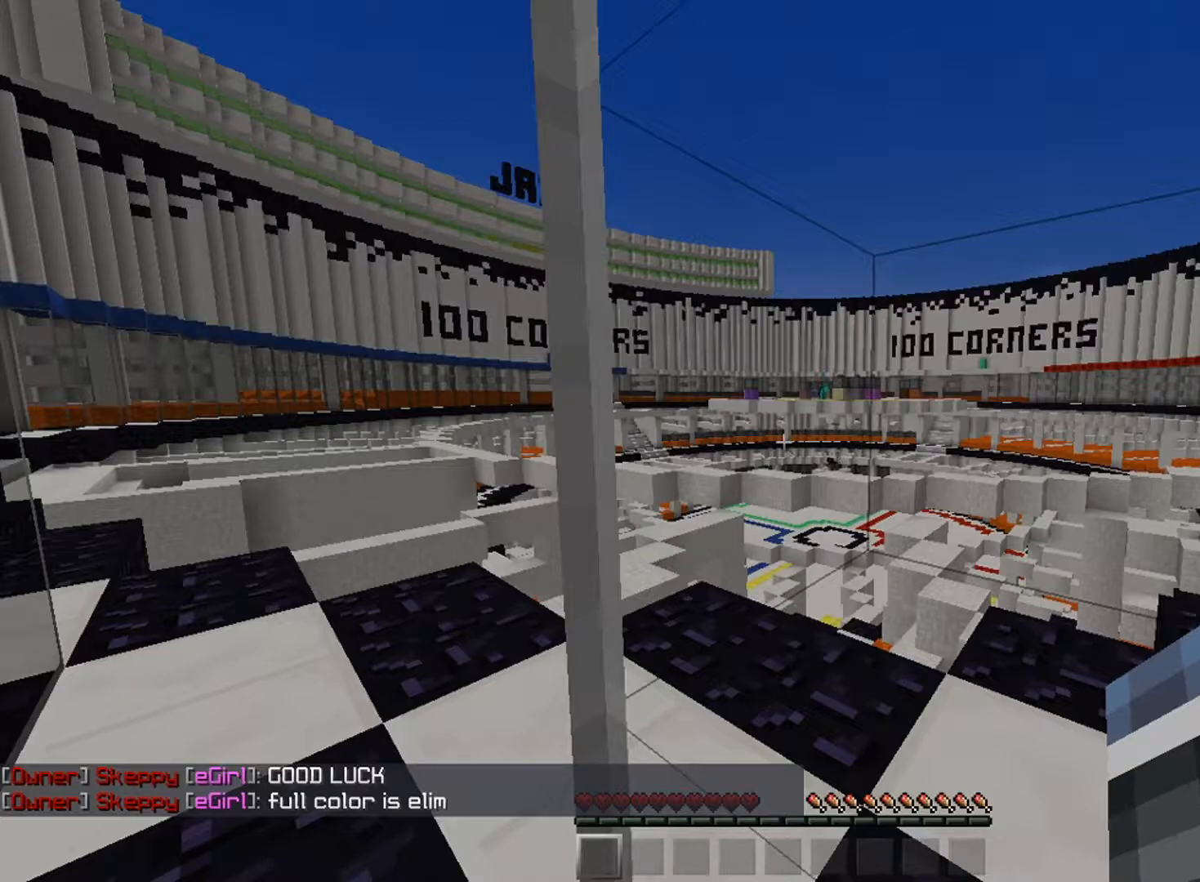
{"keys": [], "mouse": [], "events": []}
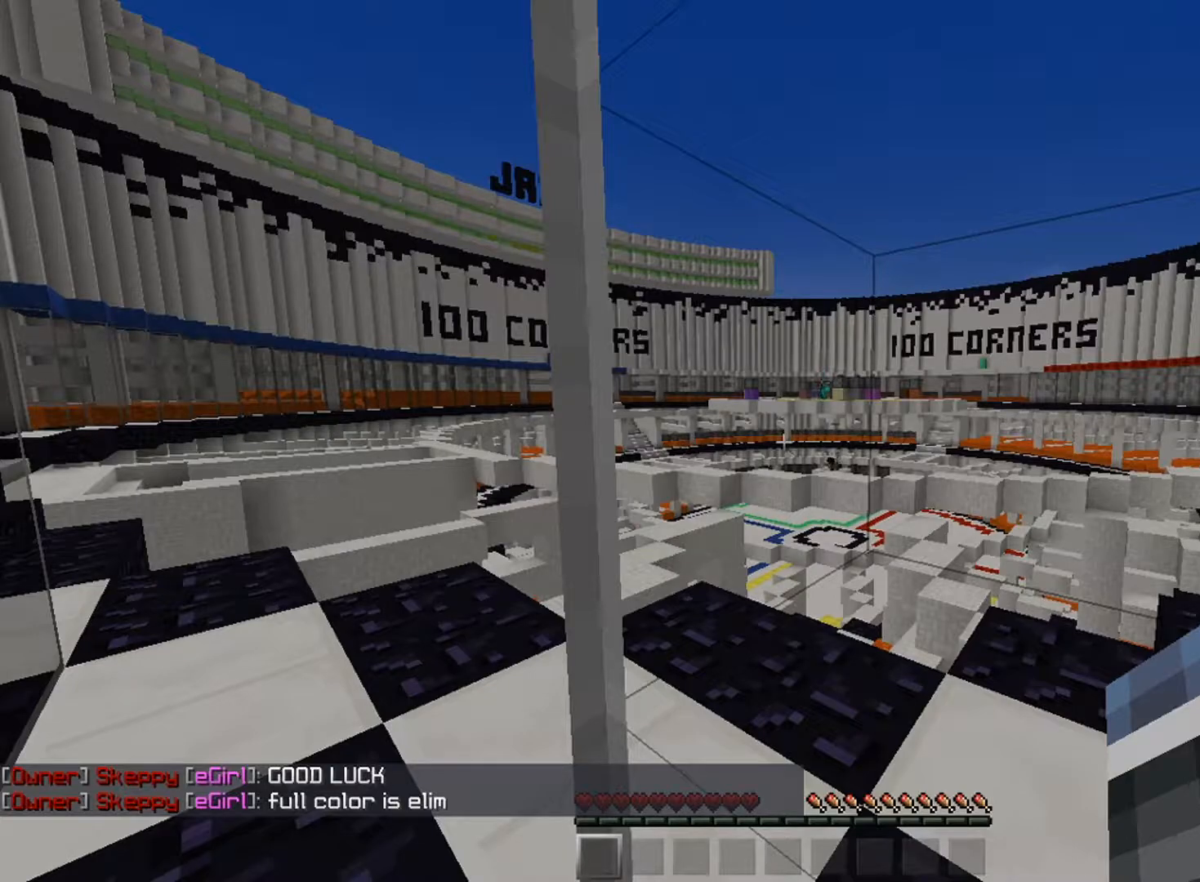
{"keys": [], "mouse": [], "events": []}
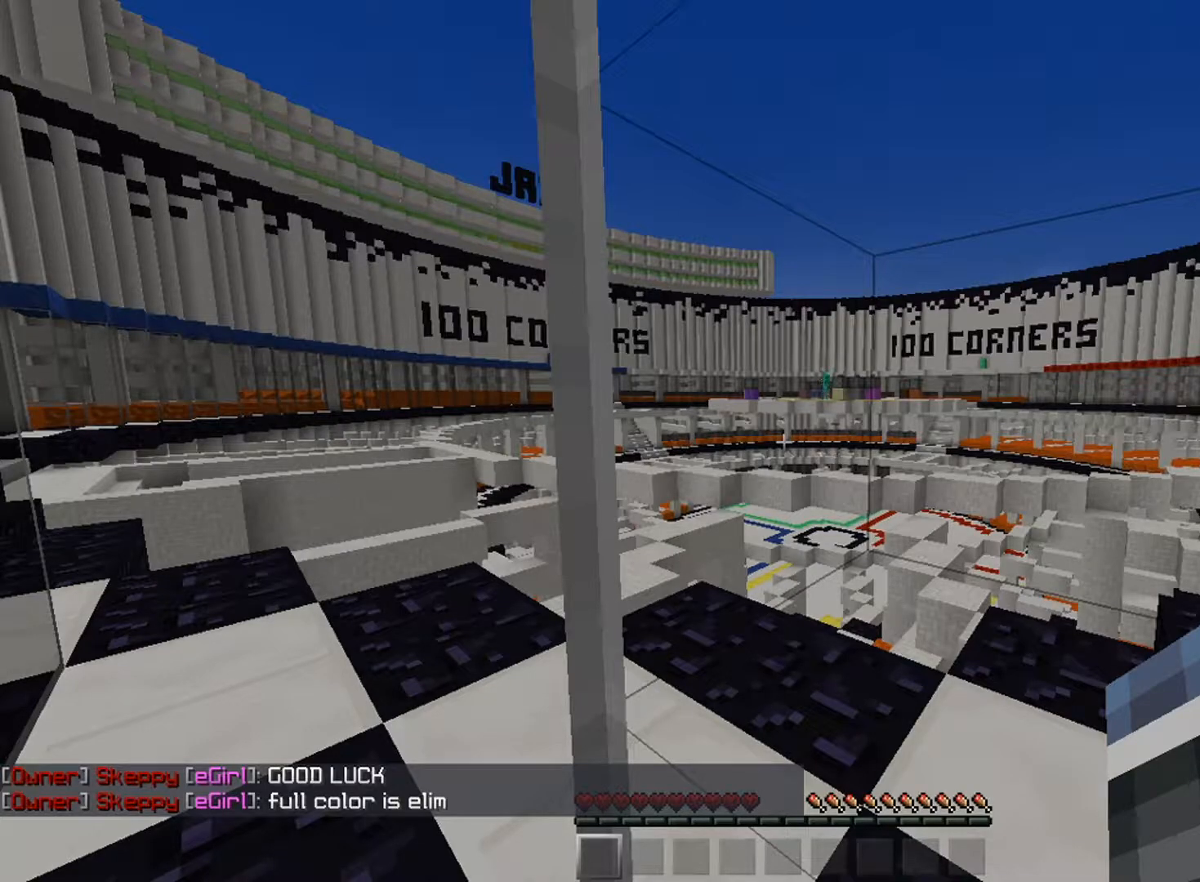
{"keys": ["space"], "mouse": [], "events": [[267, "space", "down"]]}
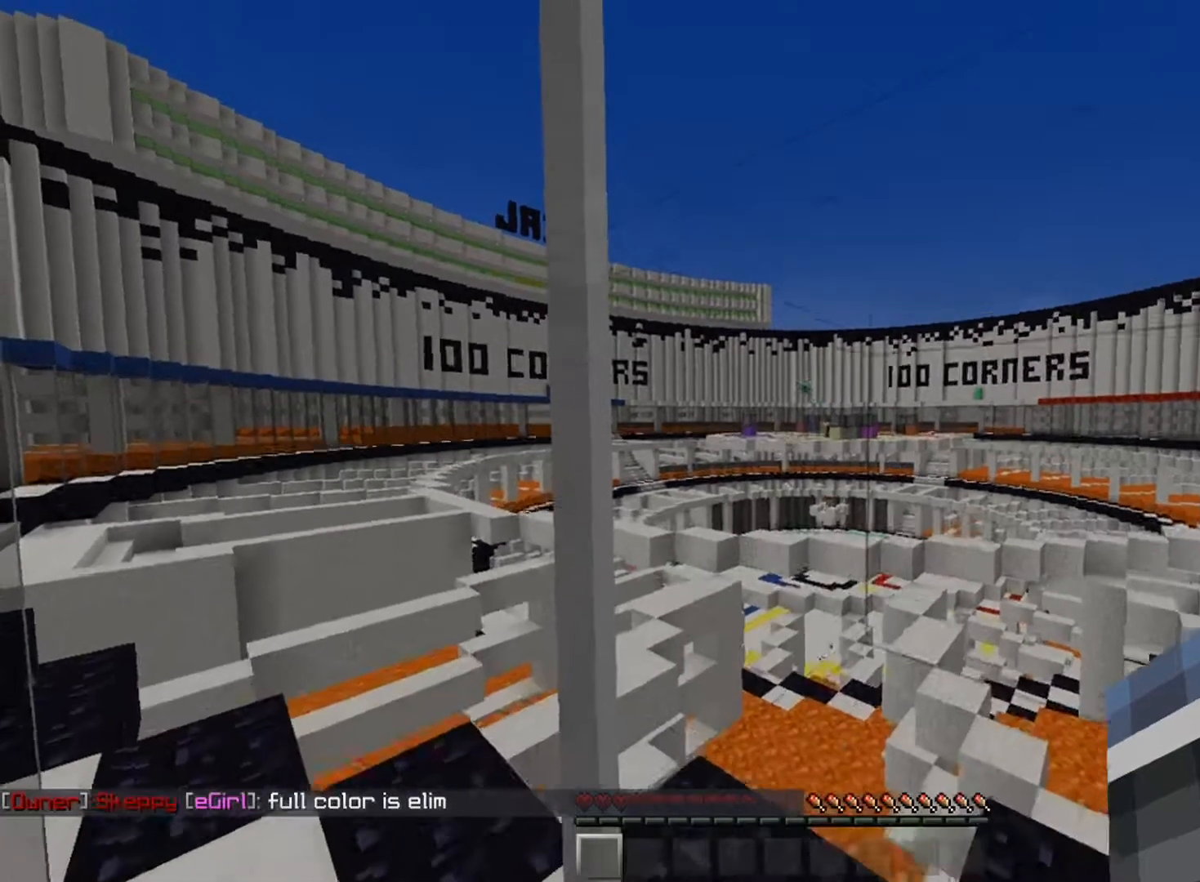
{"keys": ["space"], "mouse": [], "events": []}
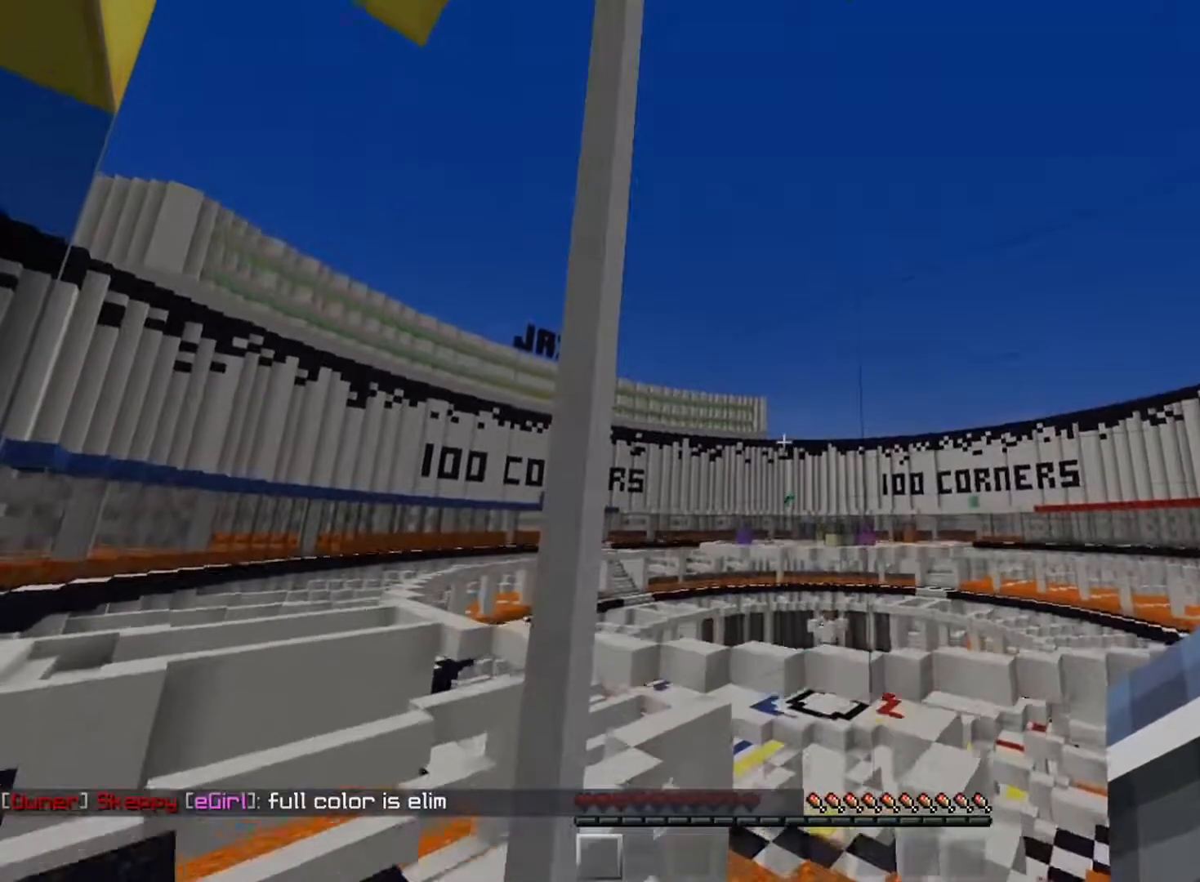
{"keys": ["space"], "mouse": [], "events": []}